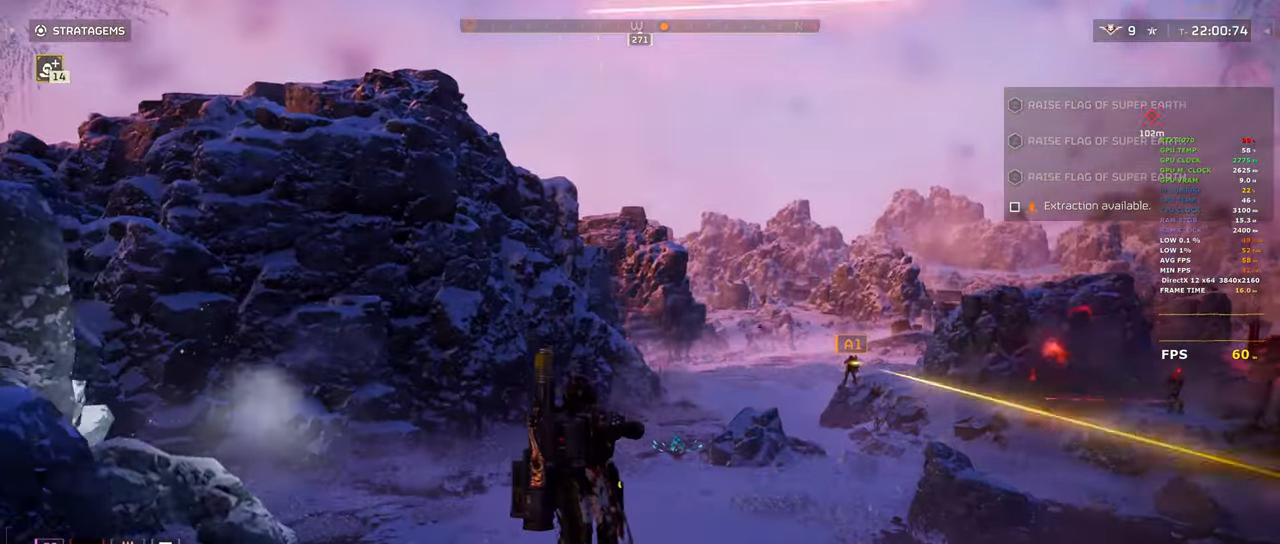
Gameplay with keyboard and mouse; each line is a JSON object with the keys and mouse buttons held at the frame after it. "events" lists presses ("down") and releases ("up") of "1", "2", "3", "4", "5", "a", "alt", "b", "c", "ctrl", "d", "e", "f", "g", "q", "r", "s", "shift", "space", "t", "tab", "tilde", "v", "w", "x", "z", "mouse_left", "mouse_wheel", "mouse_right", "mouse_mb4" and "mouse_mb5" between this image and that frame as [ms after this image, input, new state], when the widget could be followed in between. "mouse_left", "mouse_wheel", "mouse_right", "mouse_mb4", "mouse_mb5" = the "left", "wheel", "right", "mb4", "mb5" buttons of the "mouse" list. No other keys are recorded. "wheel" means that the mouse wheel is clicked or scrolled. Mouse movement is not recorded.
{"keys": ["shift", "w"], "mouse": [], "events": [[133, "space", "up"]]}
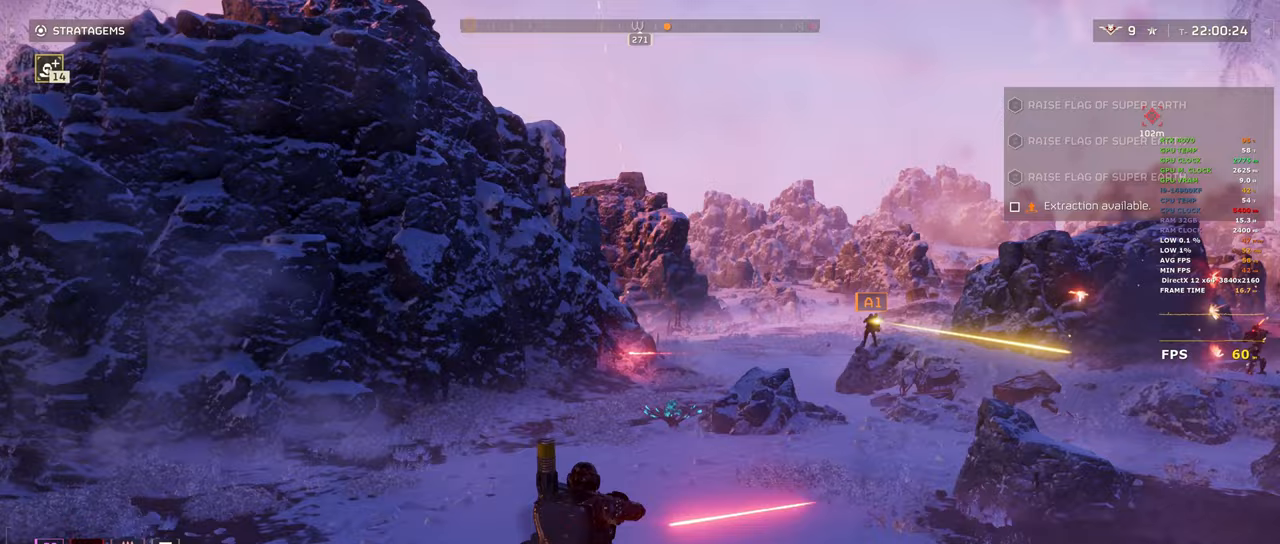
{"keys": ["shift", "w"], "mouse": [], "events": []}
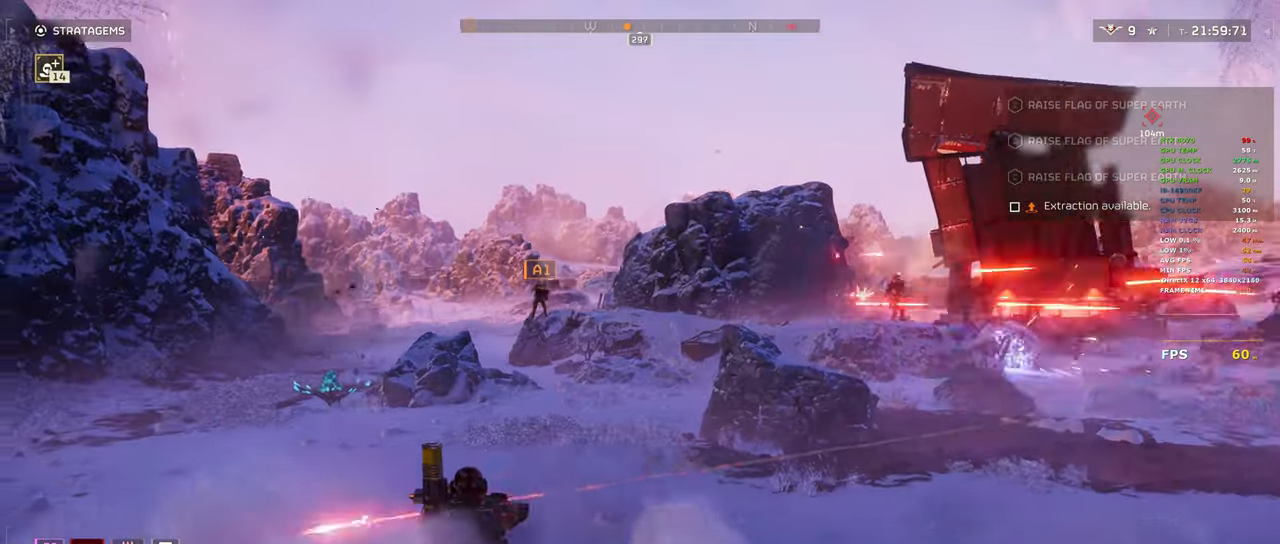
{"keys": ["shift", "w"], "mouse": [], "events": []}
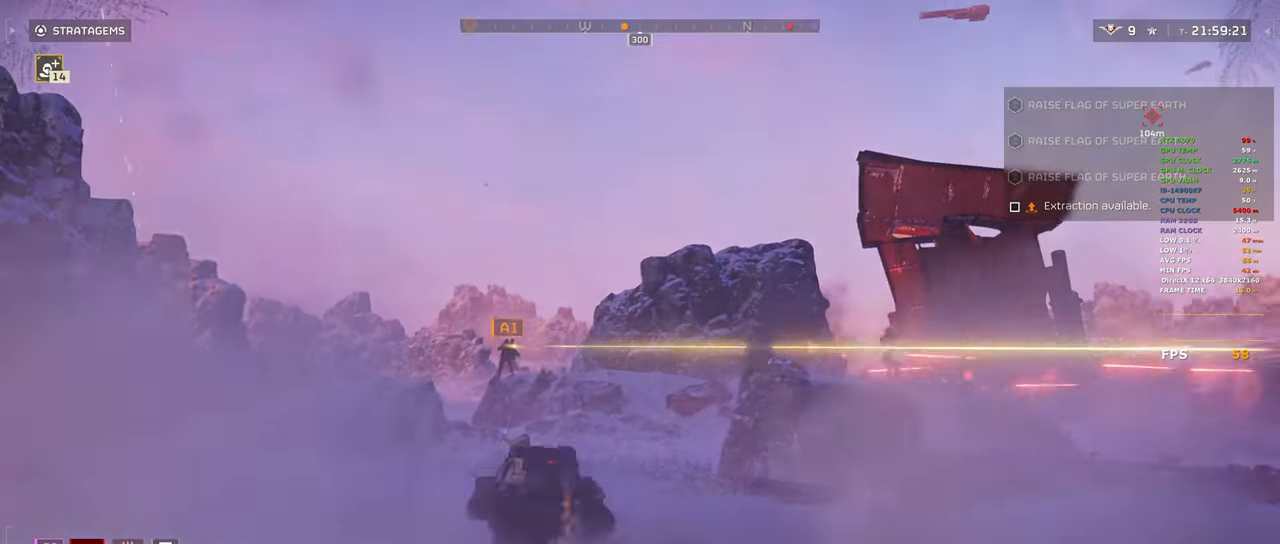
{"keys": ["shift", "w"], "mouse": [], "events": [[33, "alt", "down"], [467, "alt", "up"]]}
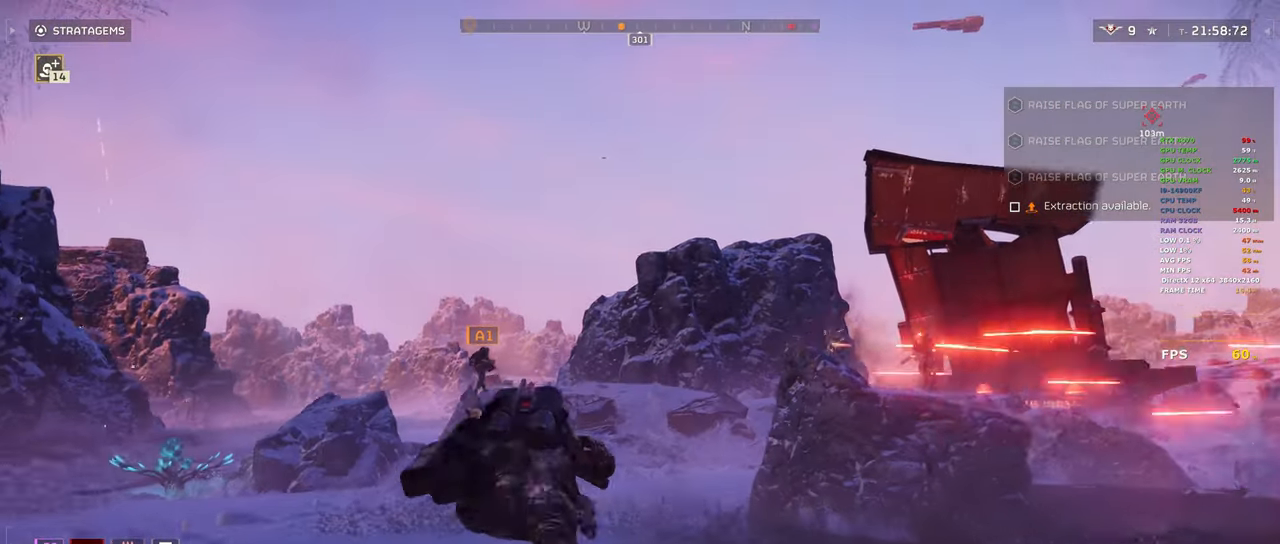
{"keys": ["a", "shift", "w"], "mouse": [], "events": [[283, "a", "down"]]}
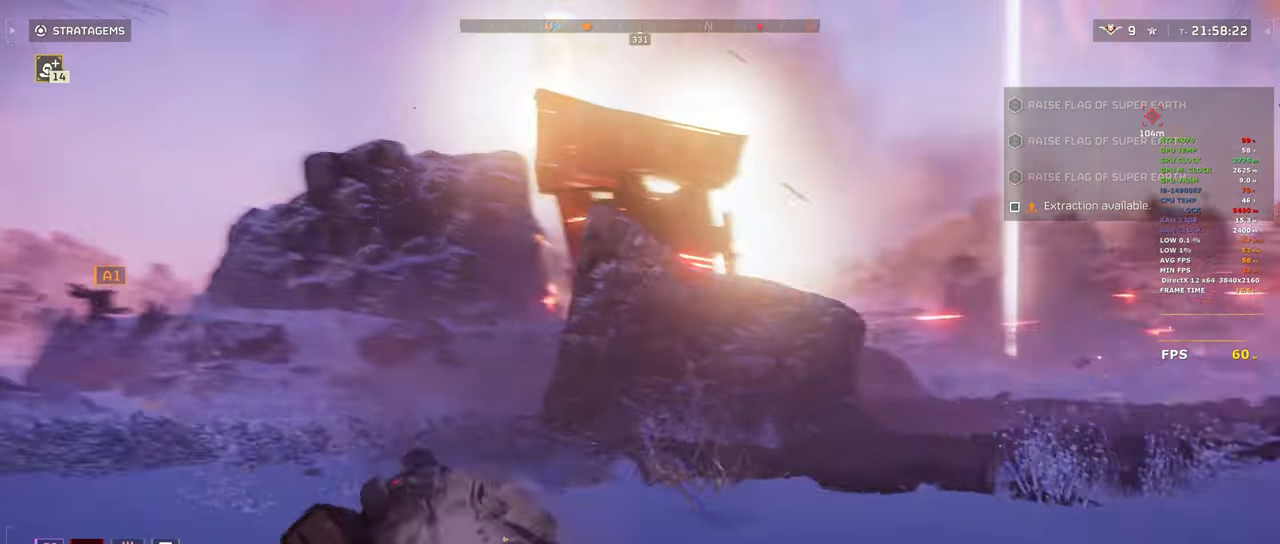
{"keys": ["a", "shift", "w"], "mouse": [], "events": [[167, "space", "down"], [400, "space", "up"]]}
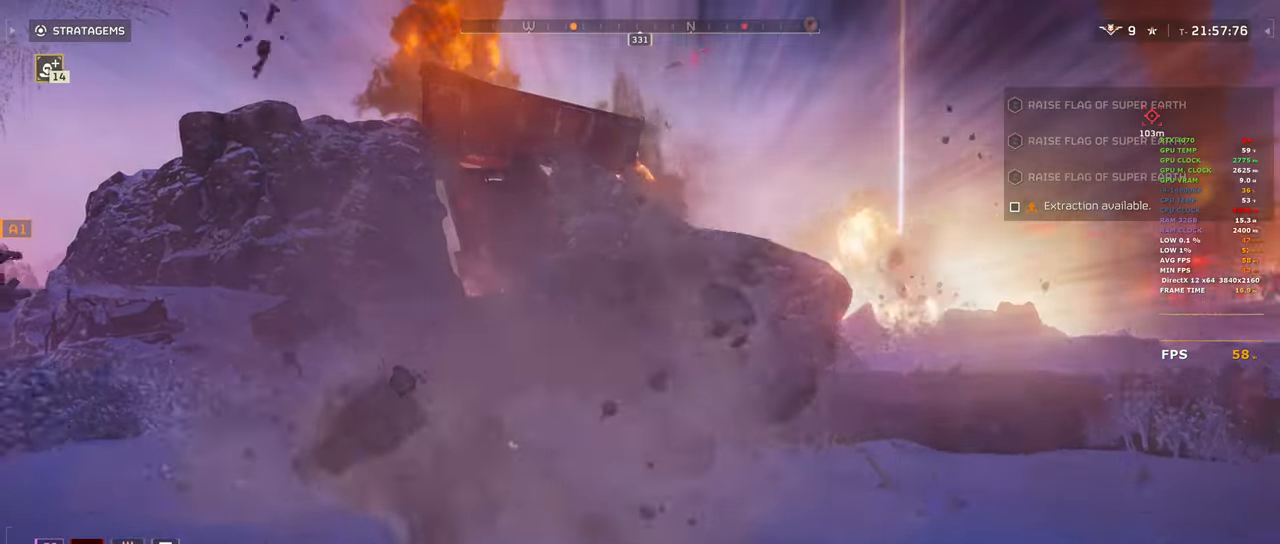
{"keys": ["w"], "mouse": ["right"], "events": [[217, "a", "up"], [467, "mouse_right", "down"], [467, "shift", "up"]]}
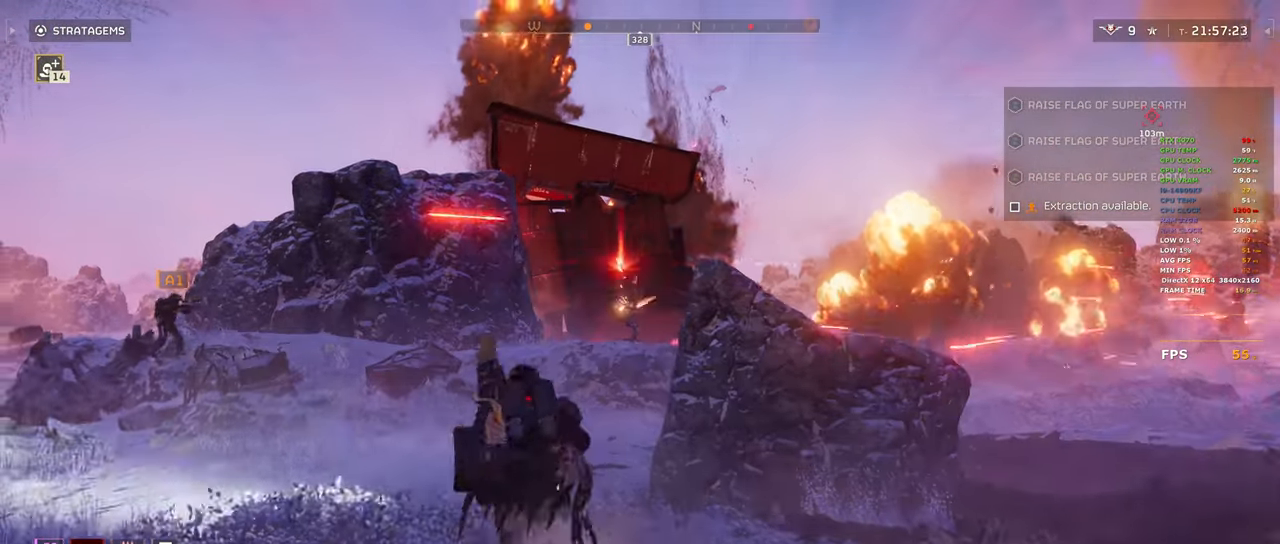
{"keys": [], "mouse": ["right"], "events": [[50, "a", "down"], [200, "a", "up"], [233, "mouse_left", "down"], [283, "w", "up"], [383, "mouse_left", "up"]]}
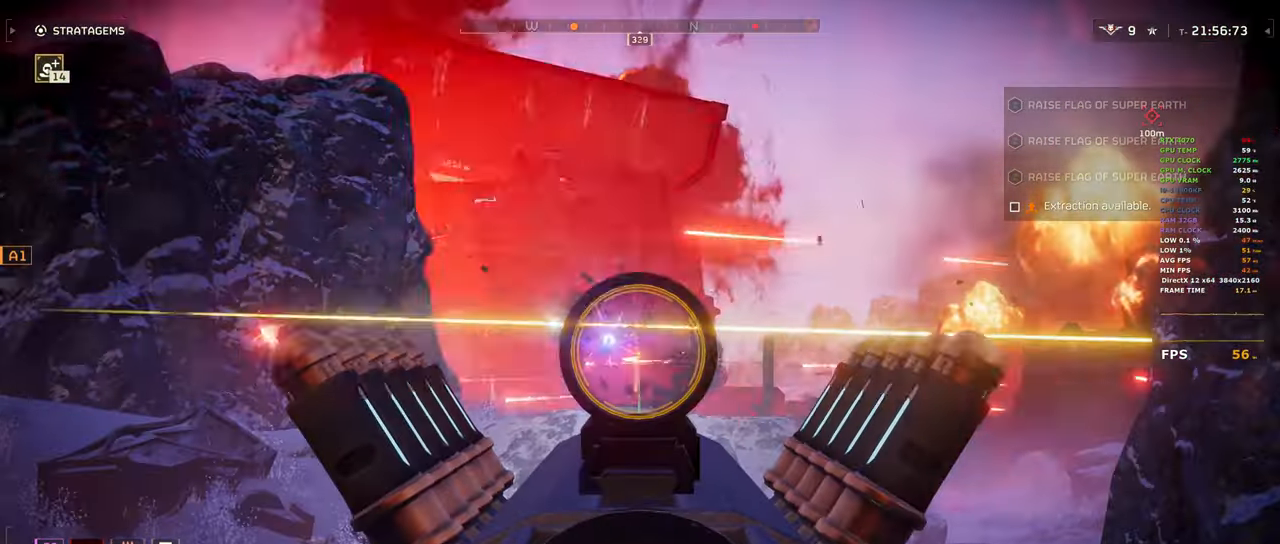
{"keys": ["w"], "mouse": ["right"], "events": [[167, "mouse_left", "down"], [250, "w", "down"], [300, "mouse_left", "up"]]}
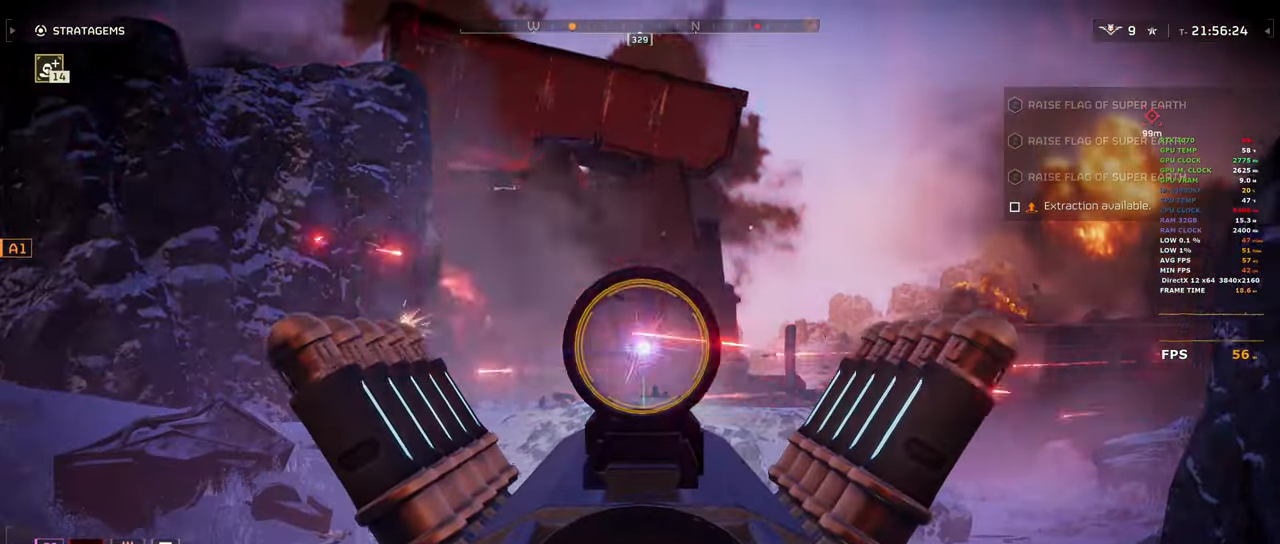
{"keys": ["shift", "w"], "mouse": [], "events": [[83, "mouse_right", "up"], [133, "a", "down"], [217, "shift", "down"], [417, "a", "up"]]}
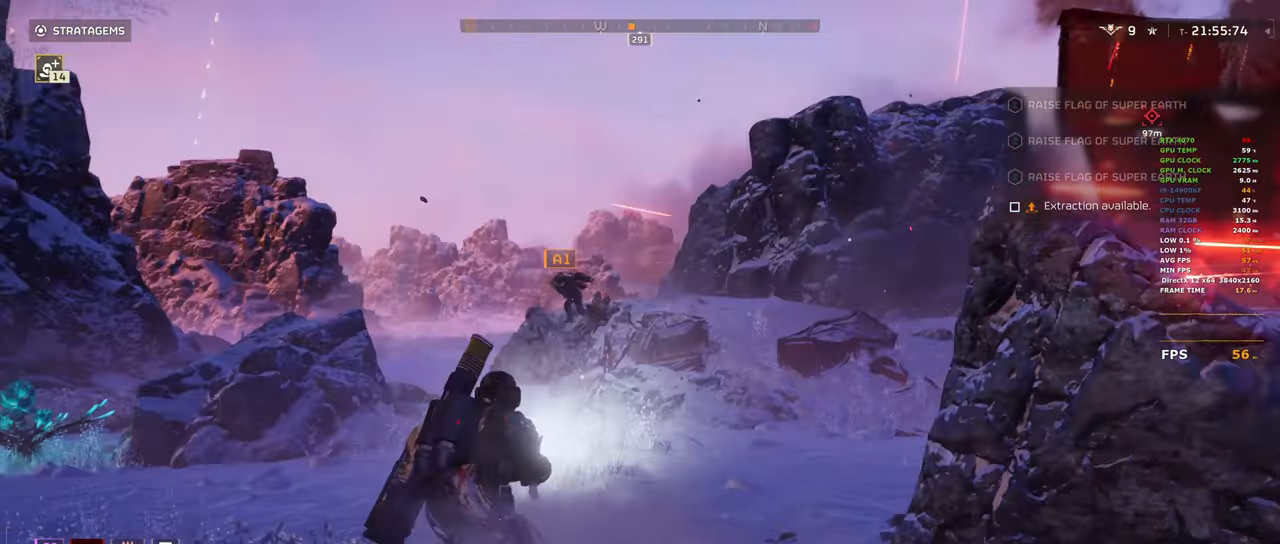
{"keys": ["shift", "w"], "mouse": [], "events": [[150, "a", "down"], [250, "a", "up"]]}
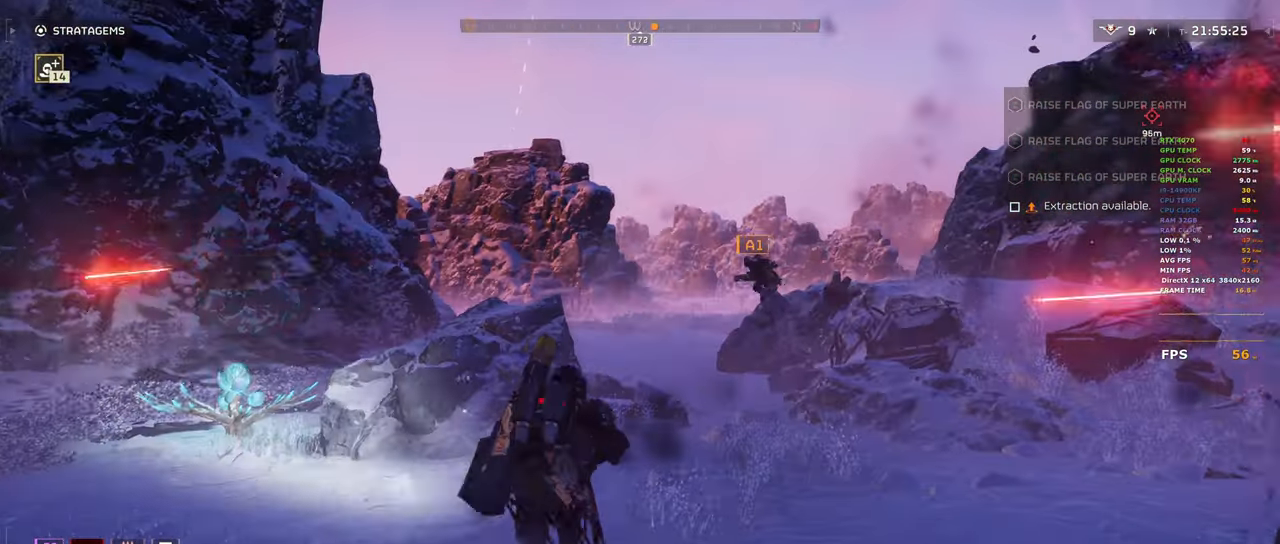
{"keys": ["shift", "w"], "mouse": [], "events": []}
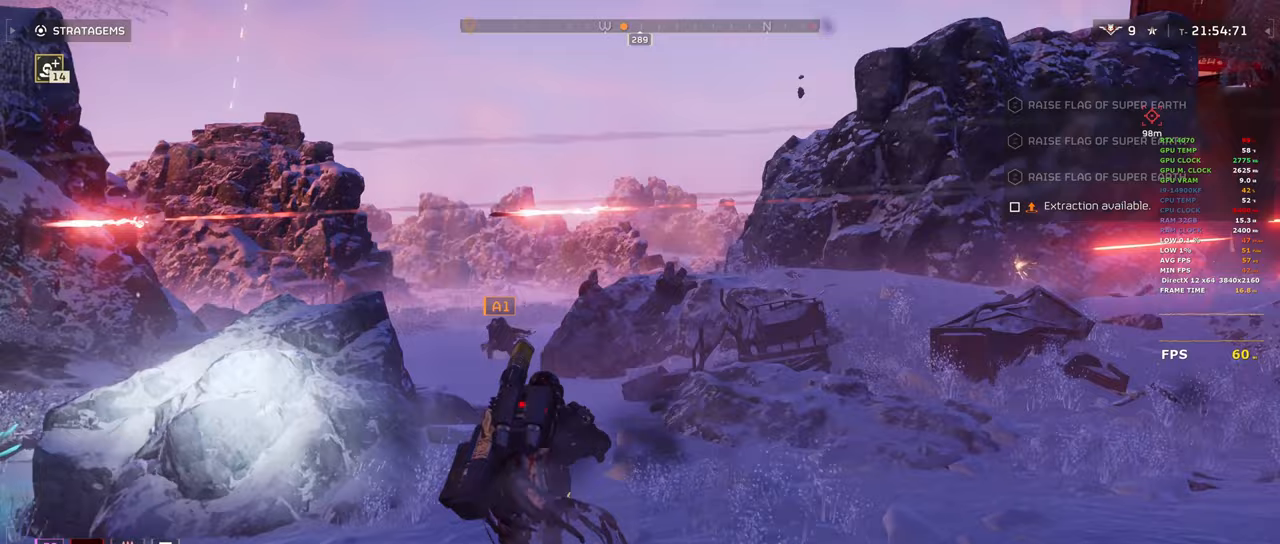
{"keys": ["shift", "w"], "mouse": [], "events": [[133, "alt", "down"], [367, "alt", "up"]]}
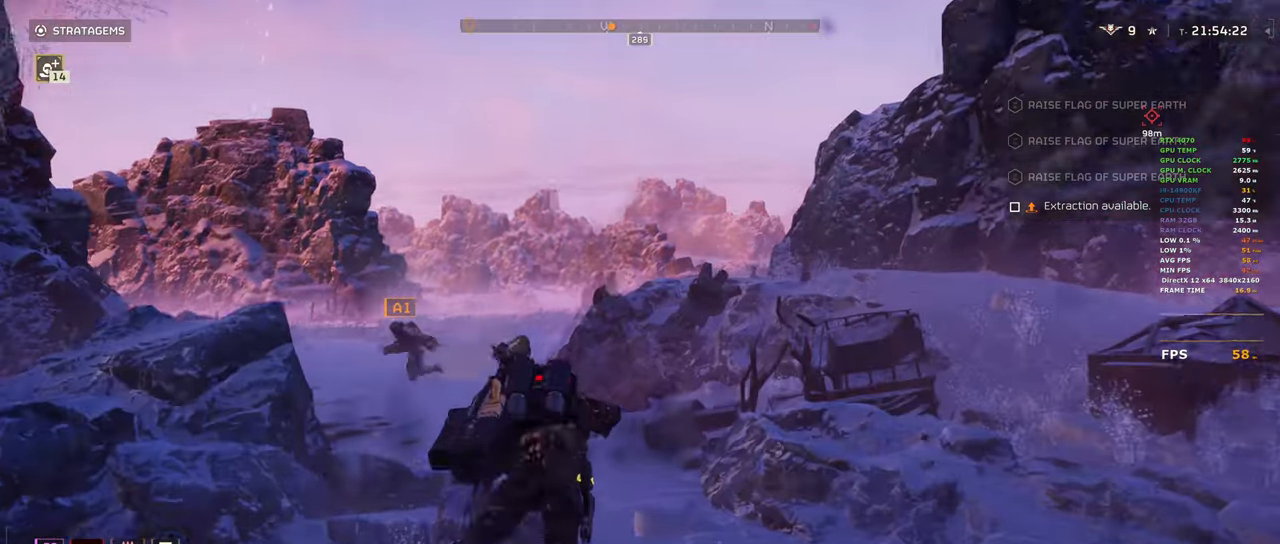
{"keys": ["shift", "space", "w"], "mouse": [], "events": [[433, "space", "down"]]}
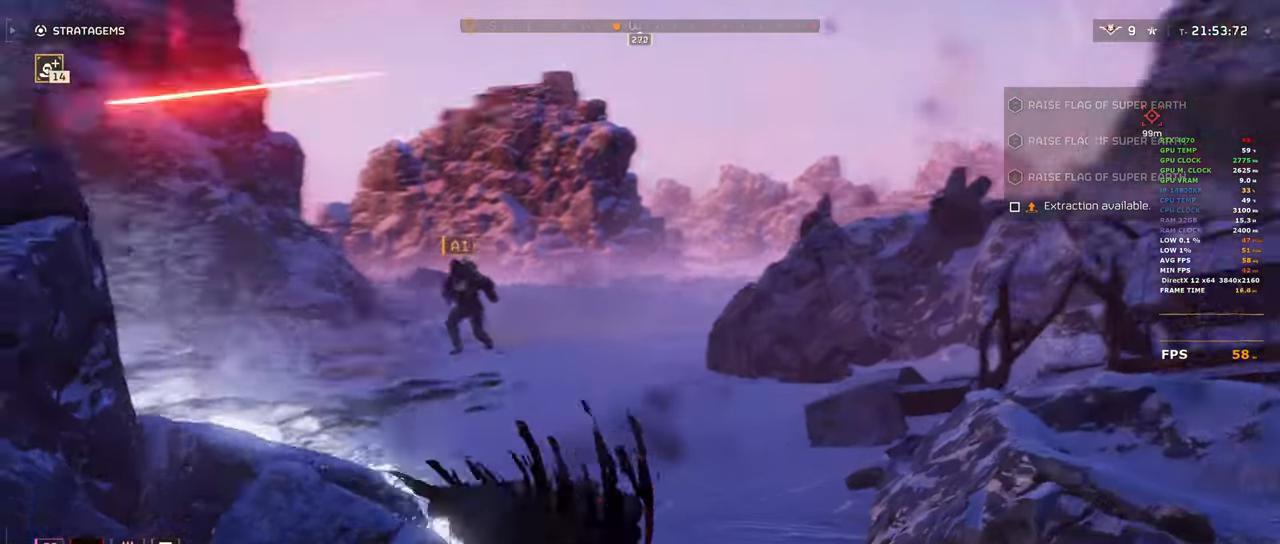
{"keys": ["shift", "w"], "mouse": [], "events": [[67, "space", "up"], [117, "space", "down"], [300, "space", "up"]]}
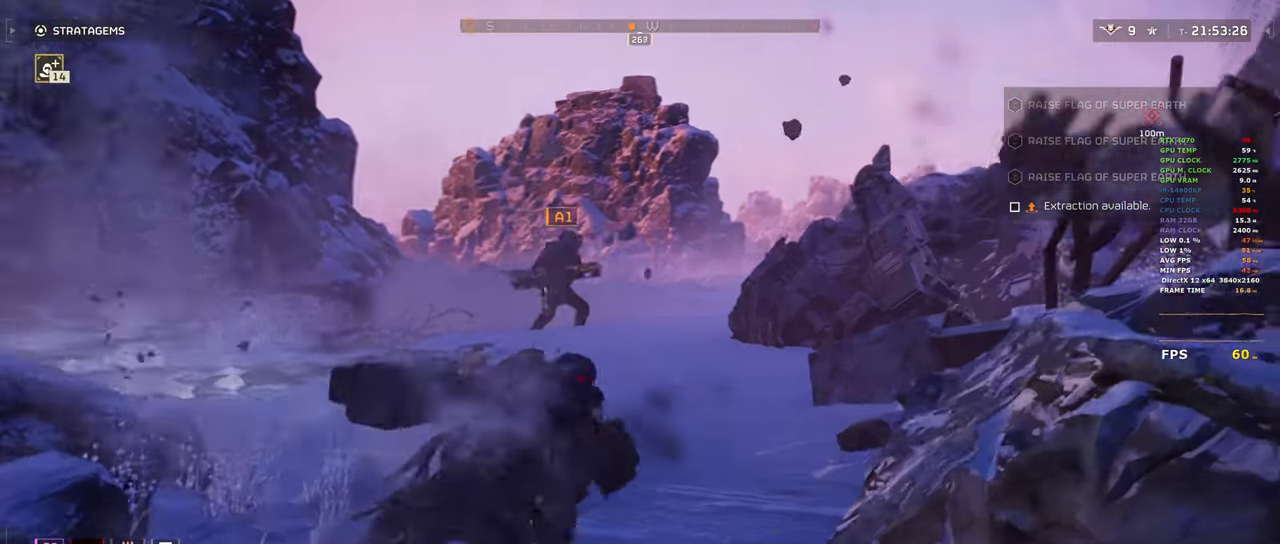
{"keys": ["a", "shift", "w"], "mouse": [], "events": [[267, "a", "down"]]}
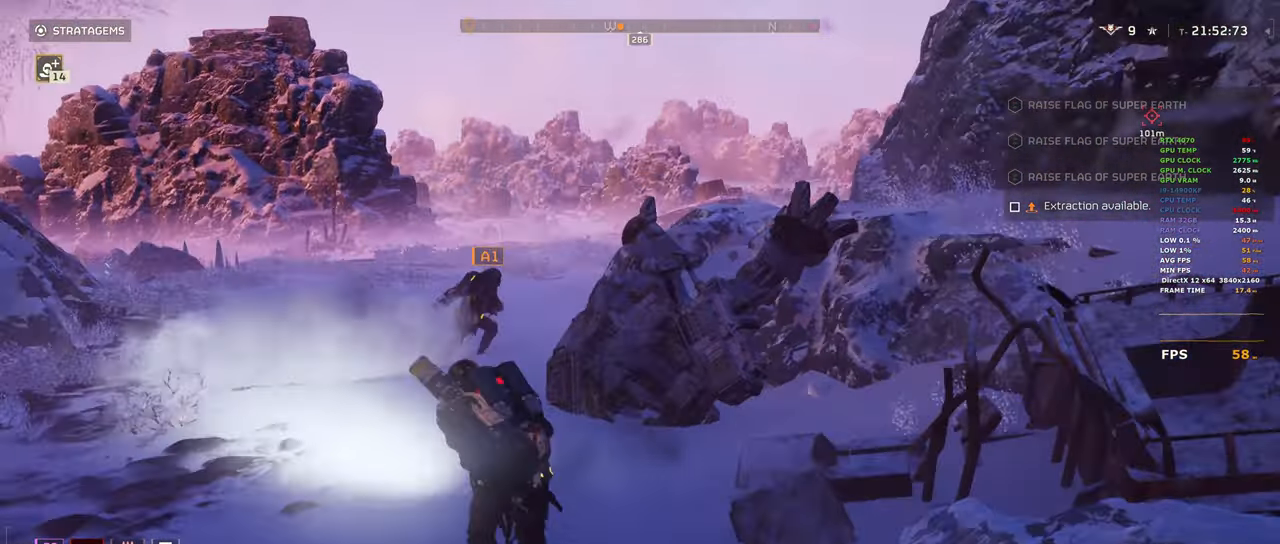
{"keys": ["a", "shift", "w"], "mouse": [], "events": []}
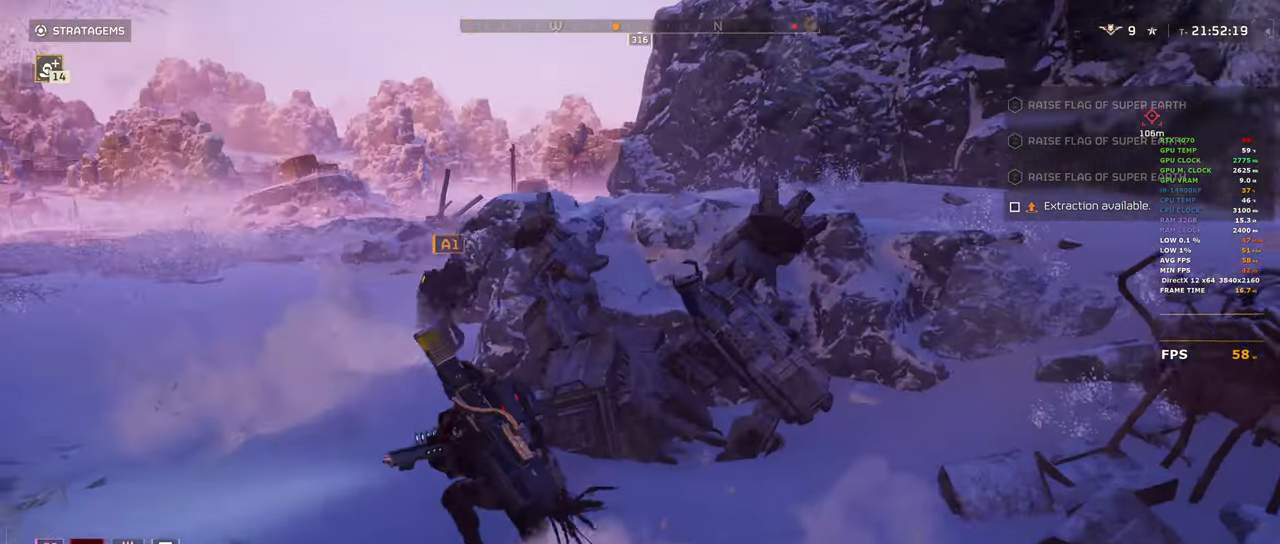
{"keys": ["a", "s", "shift"], "mouse": [], "events": [[17, "w", "up"], [167, "s", "down"]]}
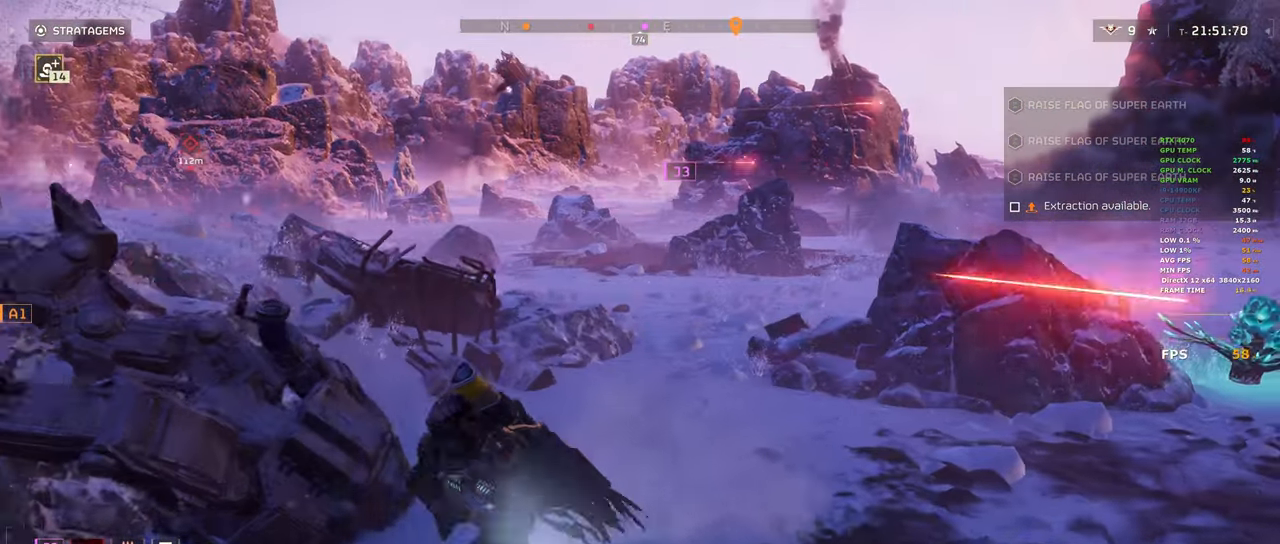
{"keys": ["a", "s", "shift"], "mouse": [], "events": []}
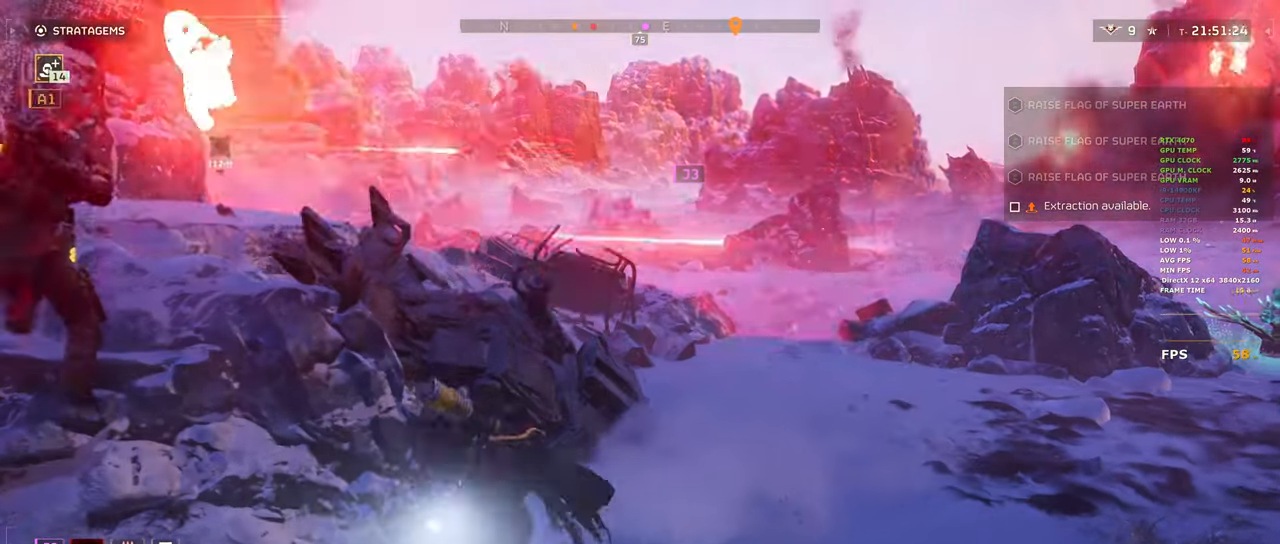
{"keys": ["ctrl"], "mouse": [], "events": [[283, "shift", "up"], [317, "s", "up"], [333, "a", "up"], [433, "ctrl", "down"]]}
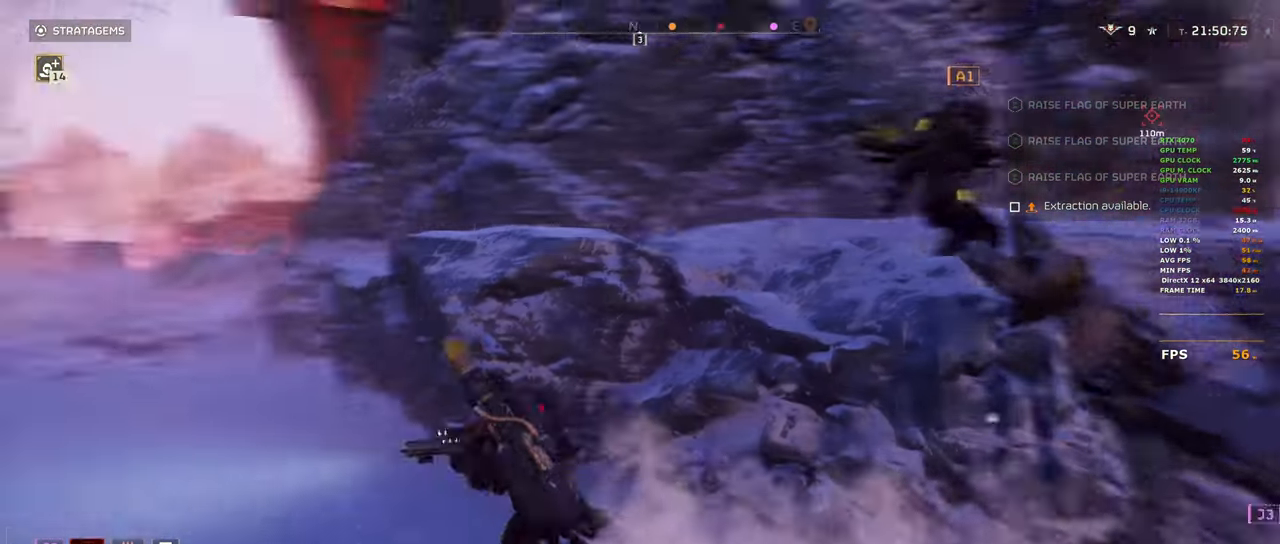
{"keys": ["ctrl"], "mouse": [], "events": []}
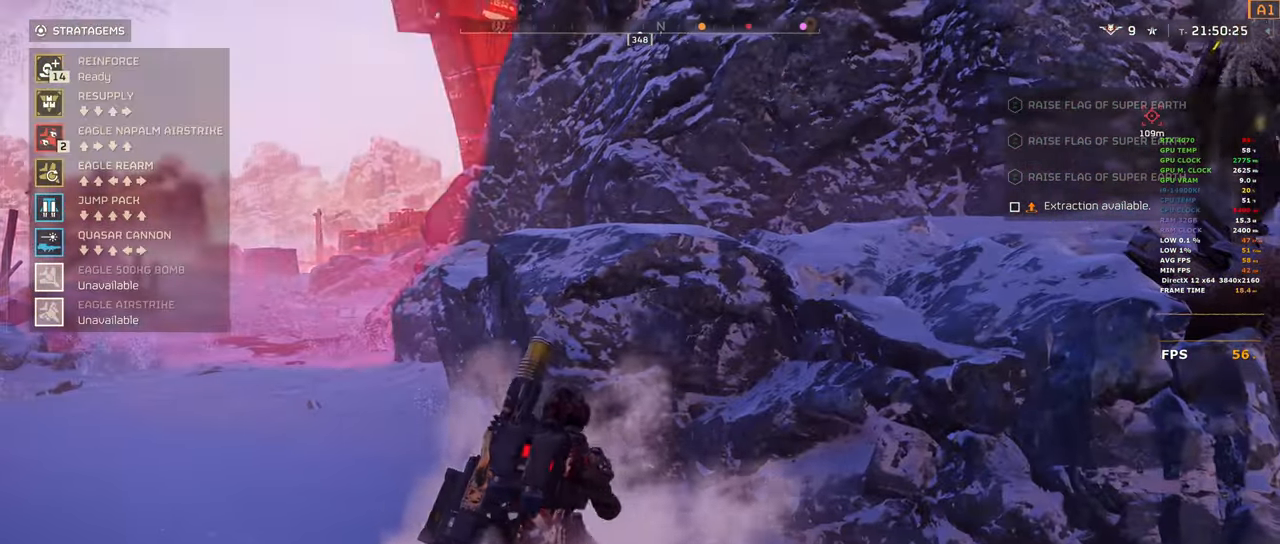
{"keys": ["d"], "mouse": [], "events": [[450, "ctrl", "up"], [450, "d", "down"]]}
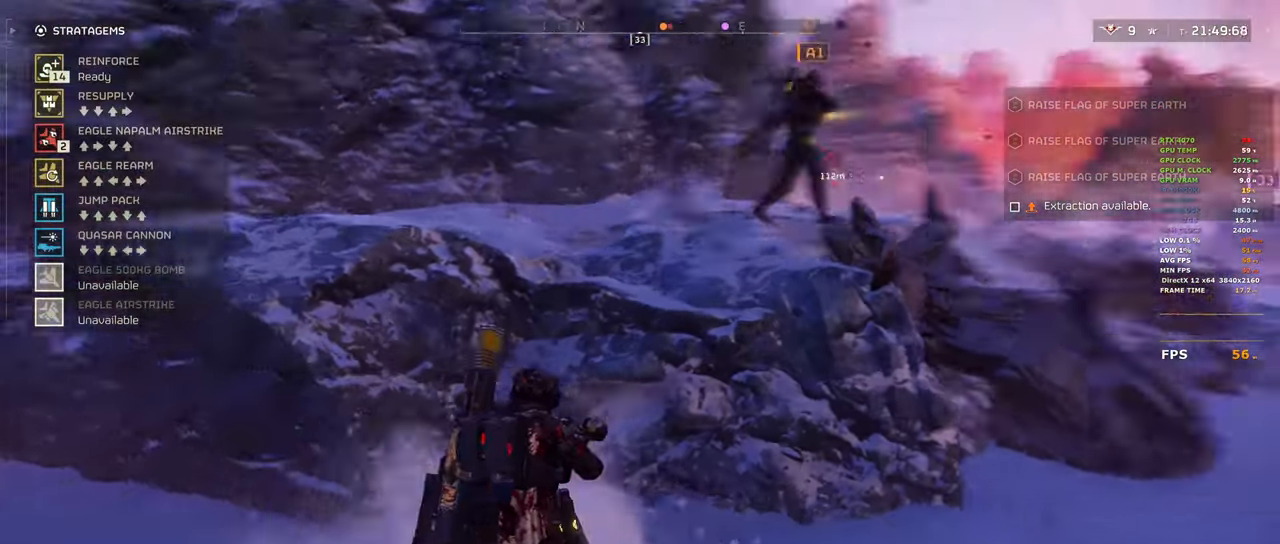
{"keys": ["d", "w"], "mouse": [], "events": [[150, "w", "down"]]}
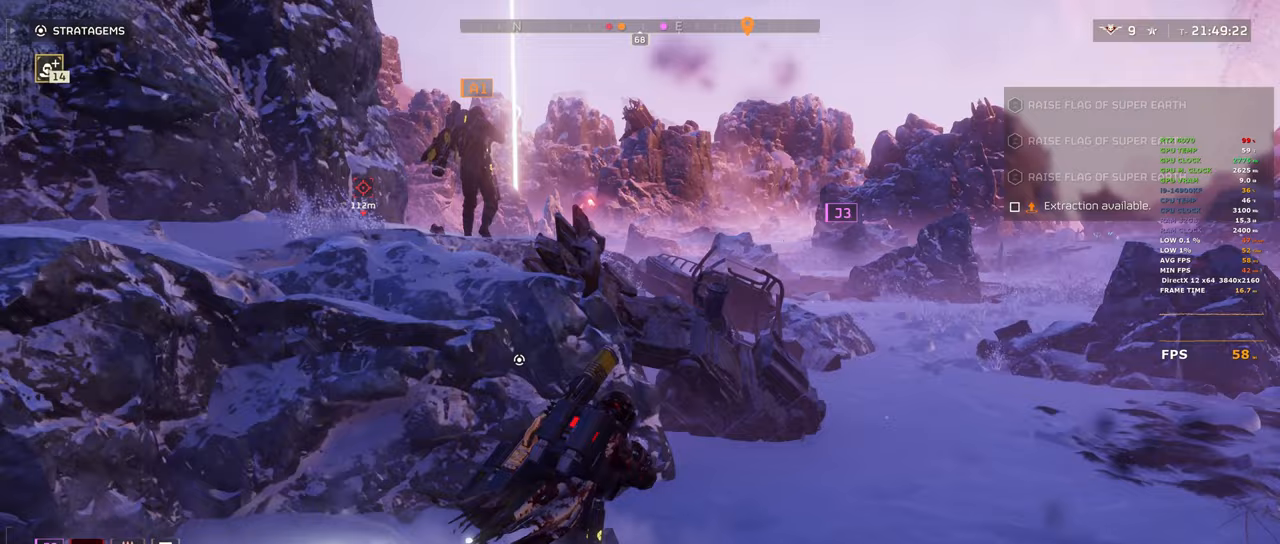
{"keys": ["ctrl"], "mouse": [], "events": [[117, "w", "up"], [167, "d", "up"], [217, "ctrl", "down"]]}
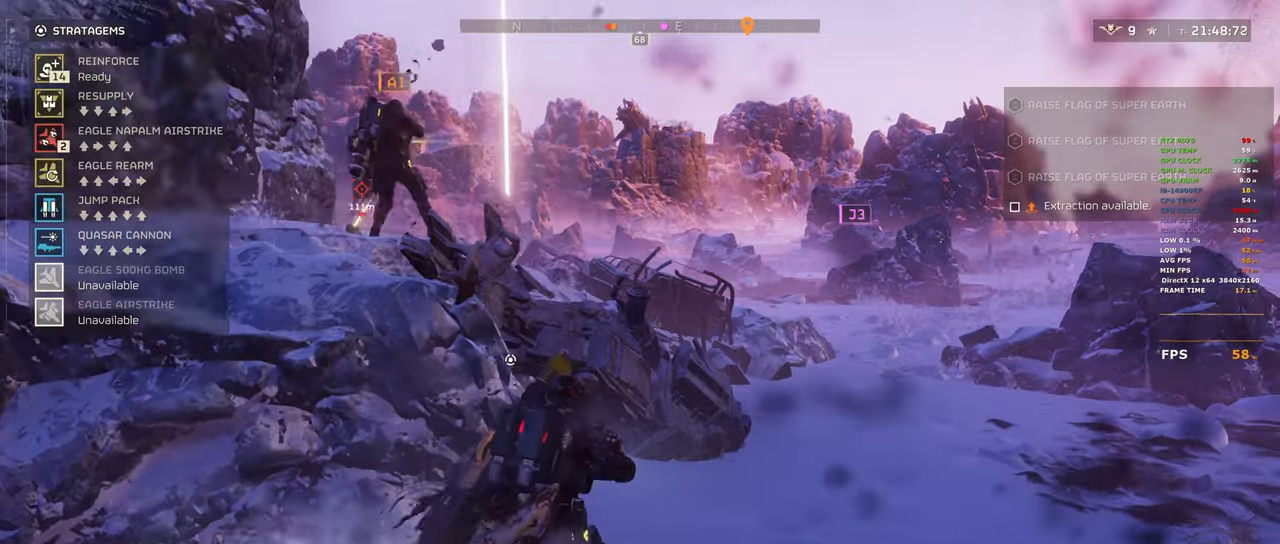
{"keys": ["d", "shift", "w"], "mouse": [], "events": [[33, "ctrl", "up"], [33, "d", "down"], [183, "w", "down"], [217, "shift", "down"]]}
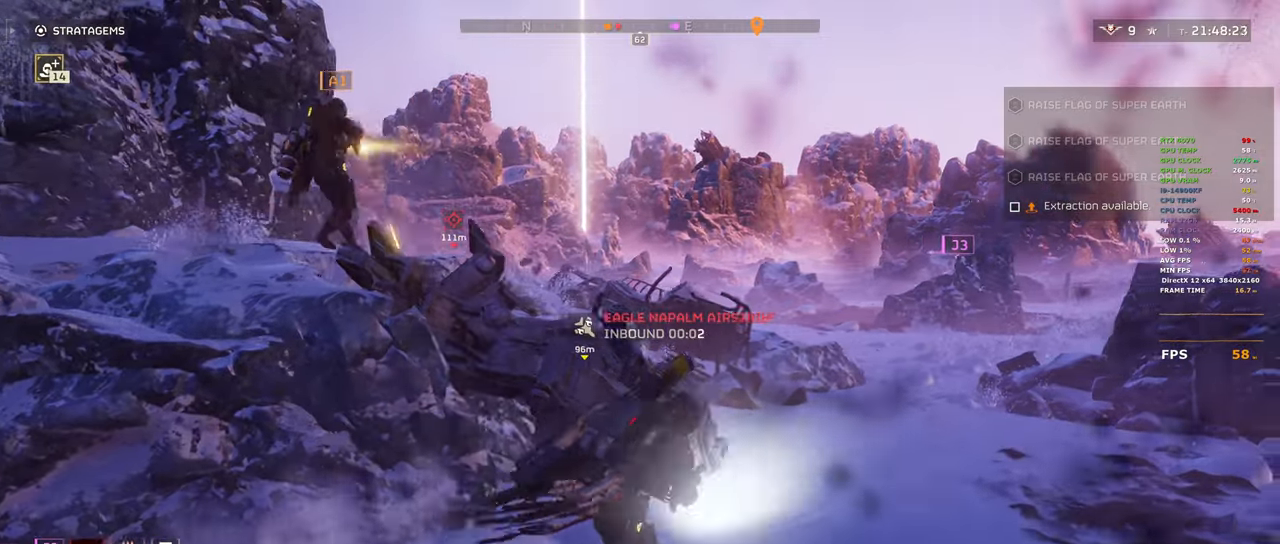
{"keys": ["d", "w"], "mouse": [], "events": [[283, "shift", "up"]]}